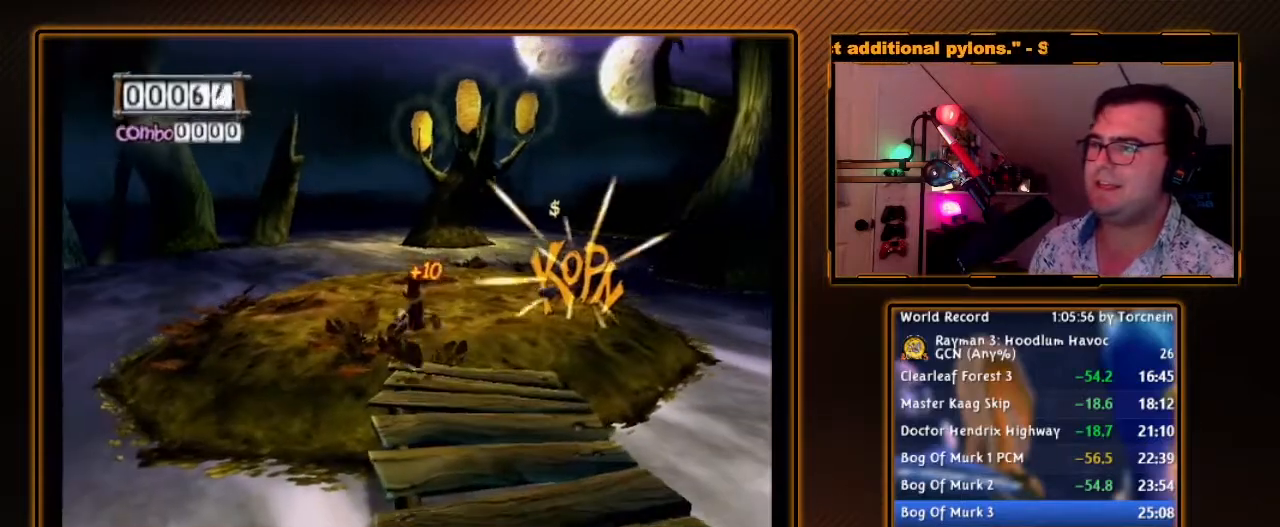
Gameplay with a controller (Nintendo layout); each line is a JSON object with the inputs held at the frame after it. "events" lists button and stick changes between this image and that frame as [ms after this image, input, new state], when the widget could be followed in between. Not read: L3 R3.
{"buttons": [], "left_stick": "up", "right_stick": "center", "events": [[167, "left_stick", "up"]]}
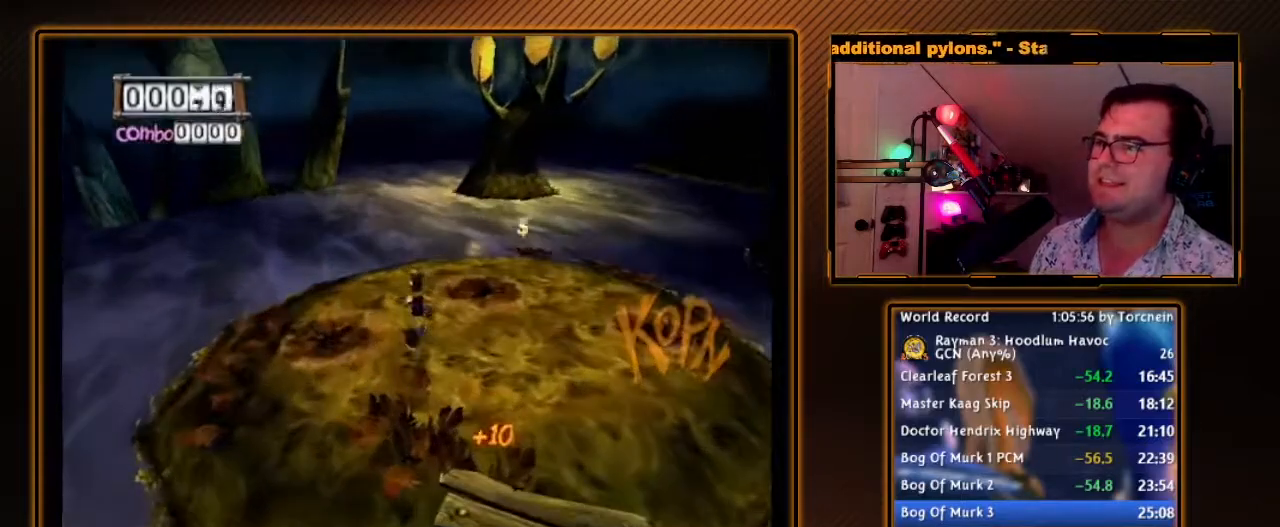
{"buttons": [], "left_stick": "down-right", "right_stick": "center", "events": [[167, "left_stick", "up-right"], [283, "left_stick", "right"], [383, "left_stick", "down-right"]]}
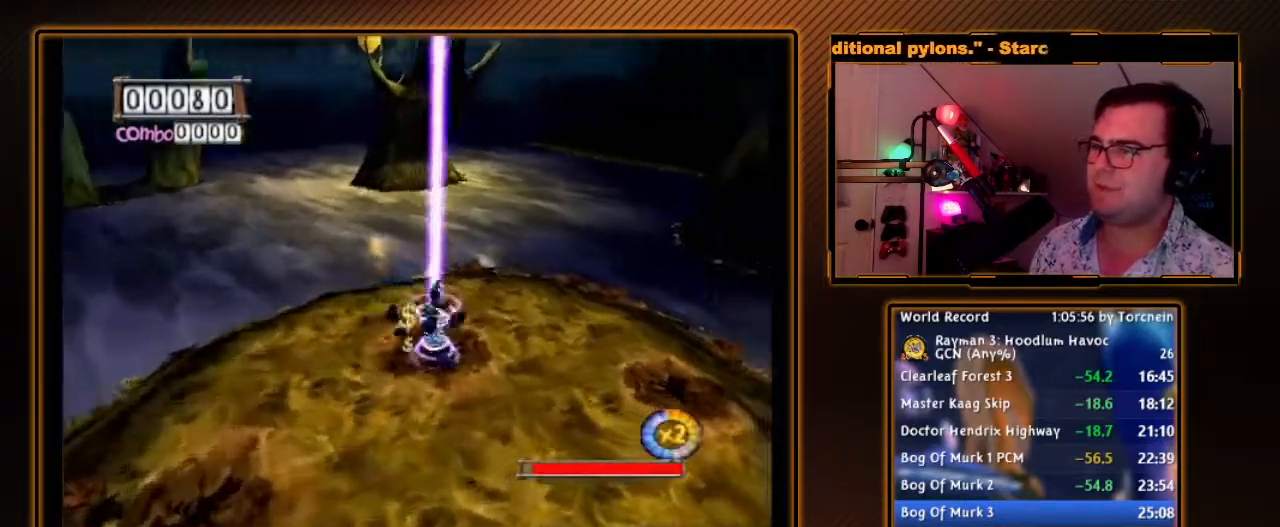
{"buttons": [], "left_stick": "right", "right_stick": "center", "events": [[417, "left_stick", "right"]]}
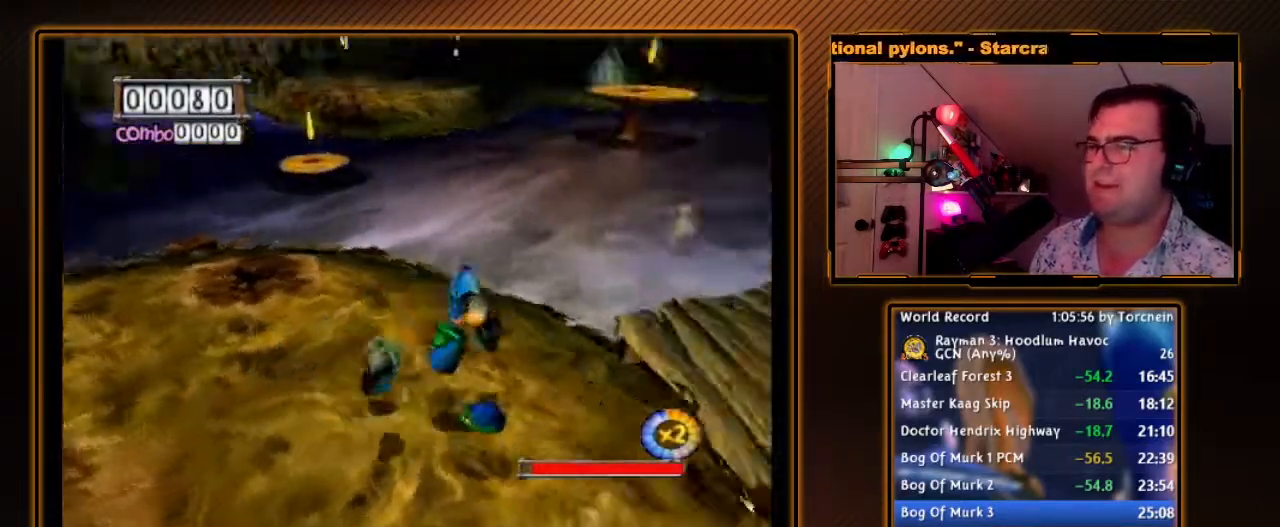
{"buttons": [], "left_stick": "up", "right_stick": "center", "events": [[67, "left_stick", "up-right"], [217, "left_stick", "up"], [317, "left_stick", "up-right"], [483, "left_stick", "up"]]}
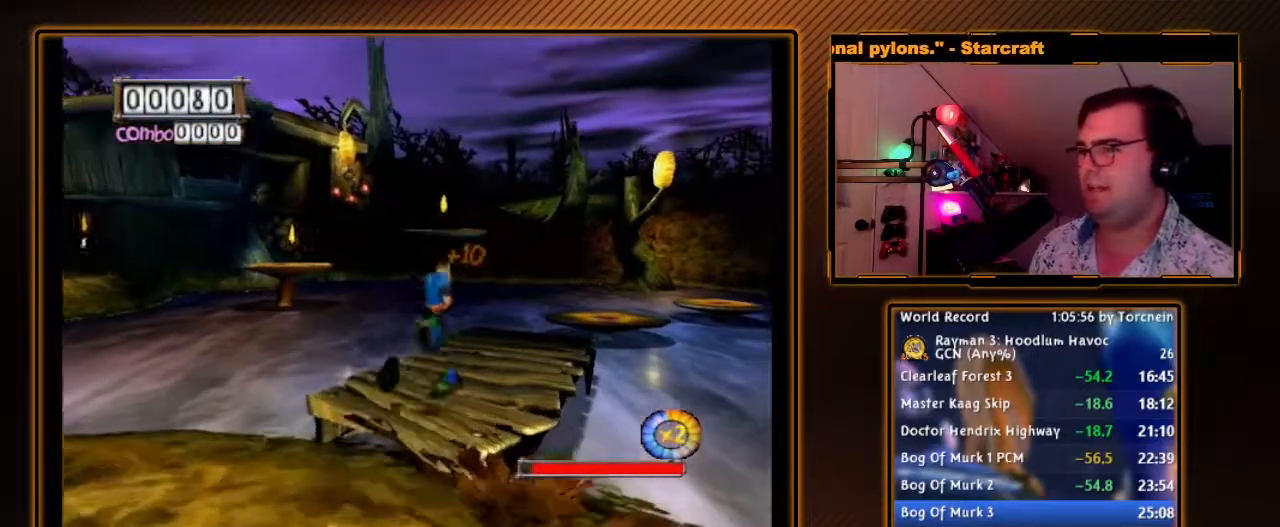
{"buttons": [], "left_stick": "up-right", "right_stick": "center", "events": [[250, "left_stick", "up-right"]]}
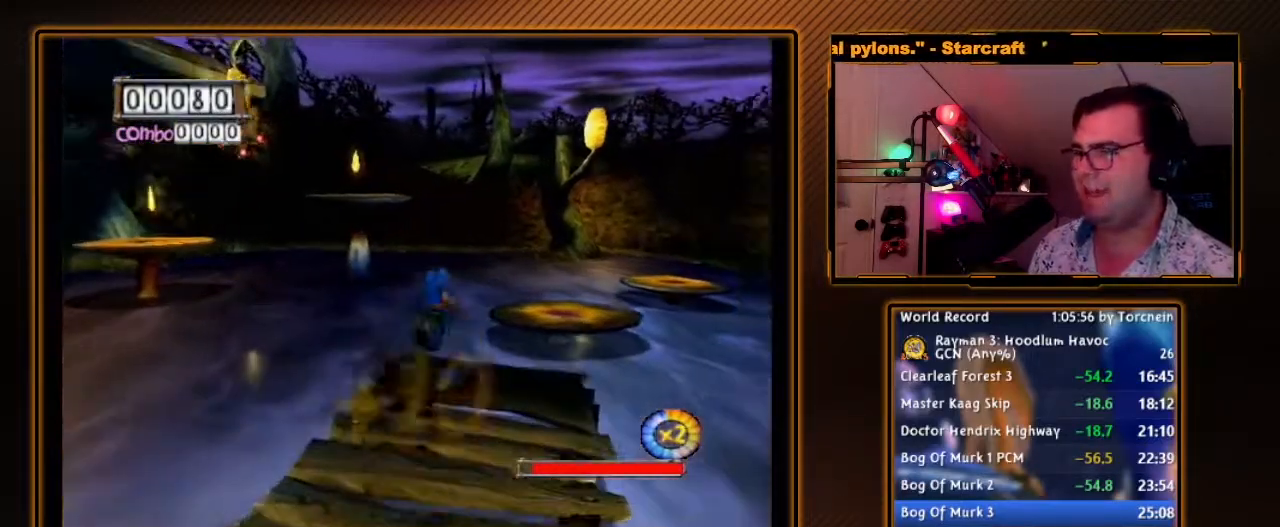
{"buttons": [], "left_stick": "up", "right_stick": "center", "events": [[100, "left_stick", "up-left"], [217, "L1", "down"], [383, "left_stick", "up"], [417, "L1", "up"]]}
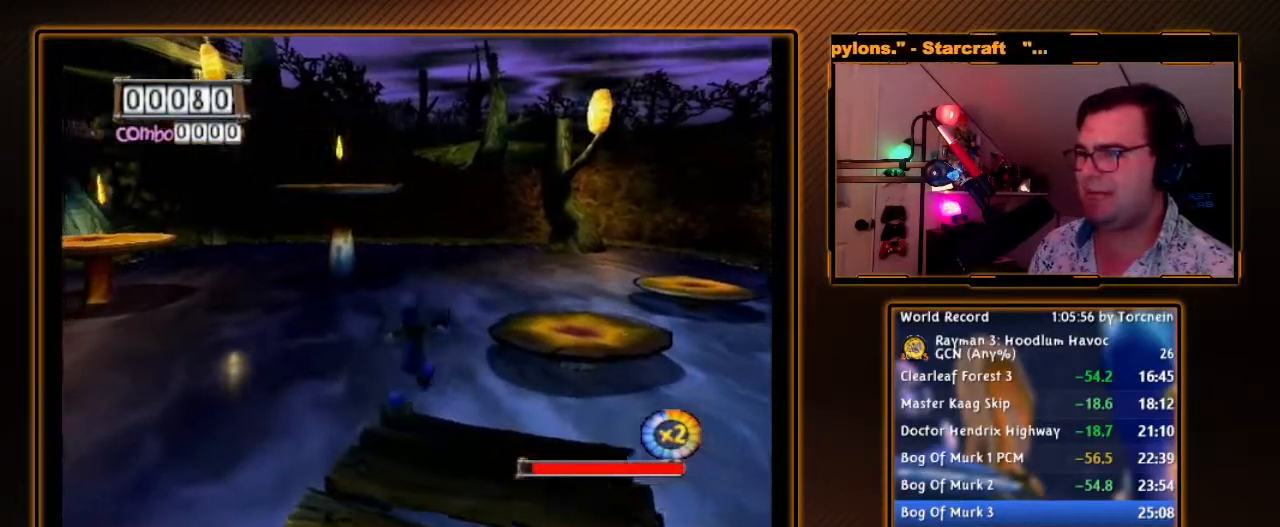
{"buttons": [], "left_stick": "up-left", "right_stick": "center", "events": [[167, "left_stick", "up-left"]]}
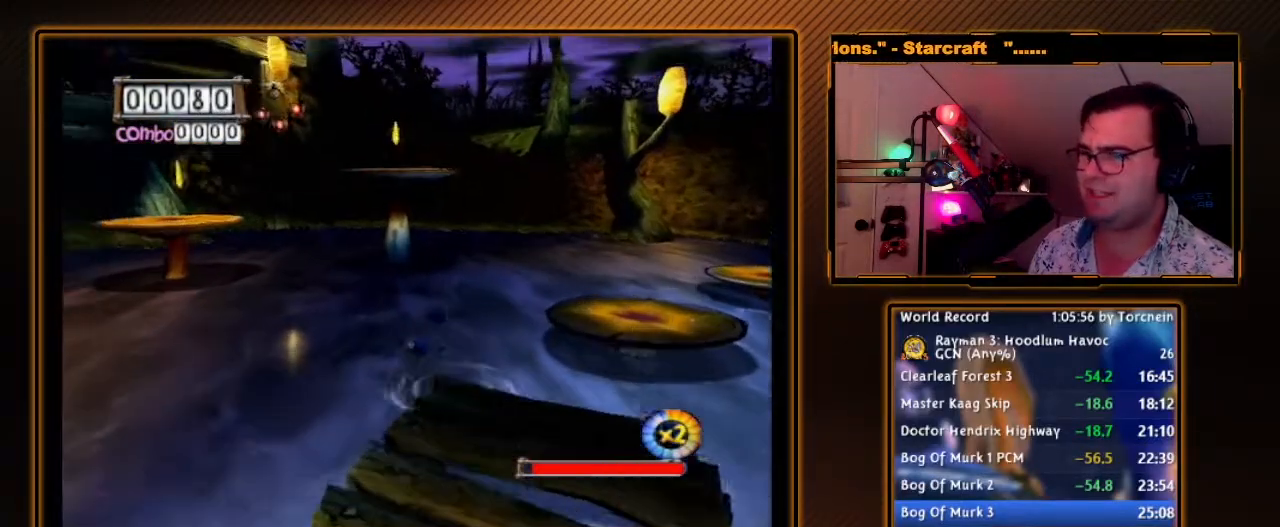
{"buttons": ["A"], "left_stick": "up-left", "right_stick": "center", "events": [[183, "A", "down"]]}
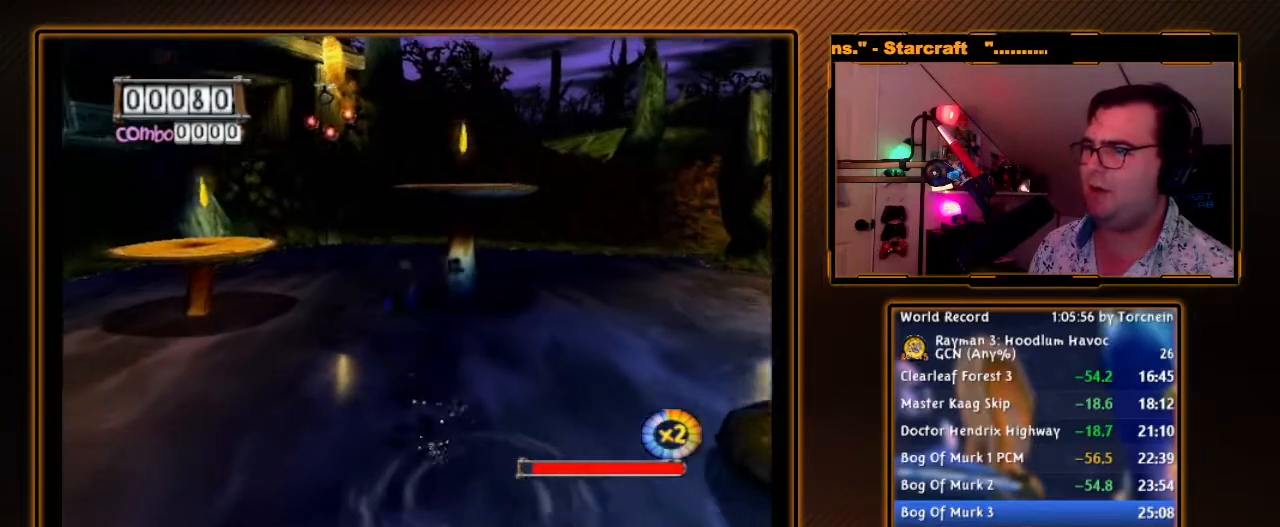
{"buttons": [], "left_stick": "up-left", "right_stick": "center", "events": [[250, "A", "up"]]}
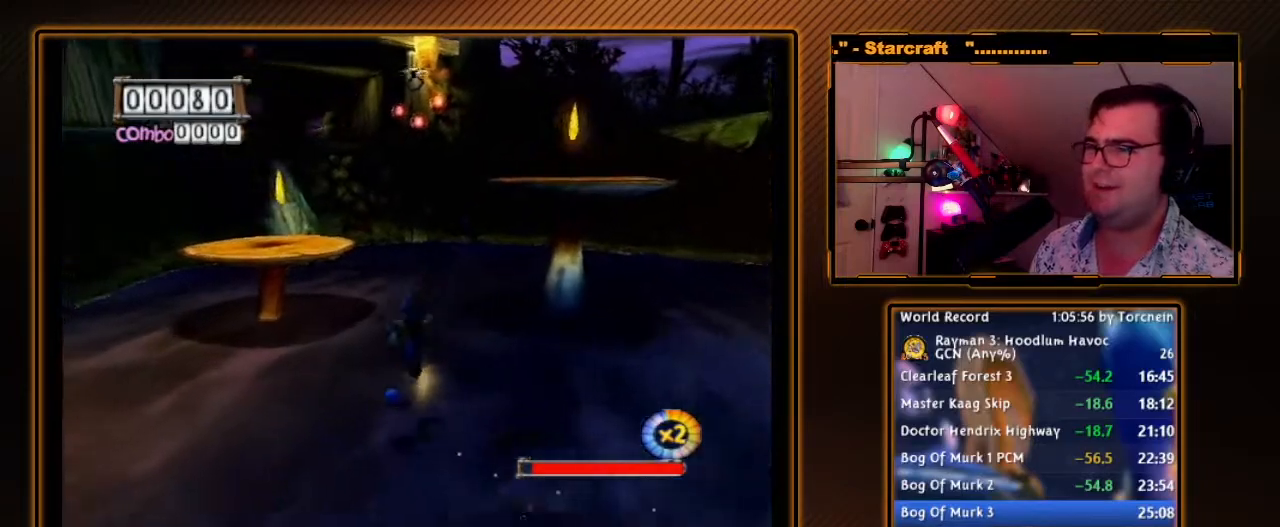
{"buttons": ["A"], "left_stick": "up-left", "right_stick": "center", "events": [[467, "A", "down"]]}
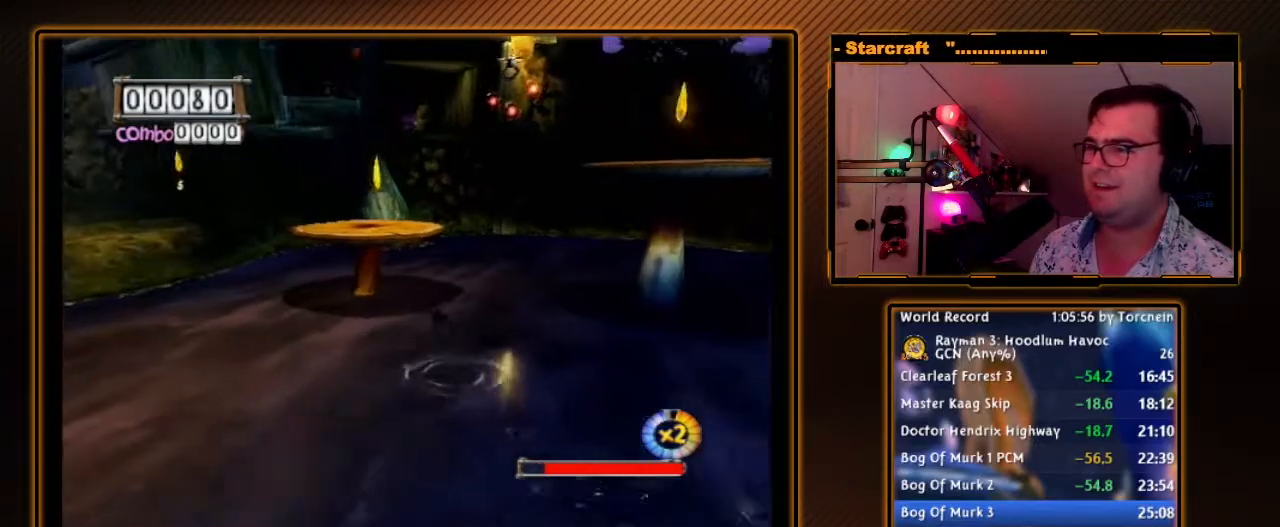
{"buttons": ["A"], "left_stick": "up", "right_stick": "center", "events": [[100, "left_stick", "up"], [217, "A", "up"], [450, "A", "down"]]}
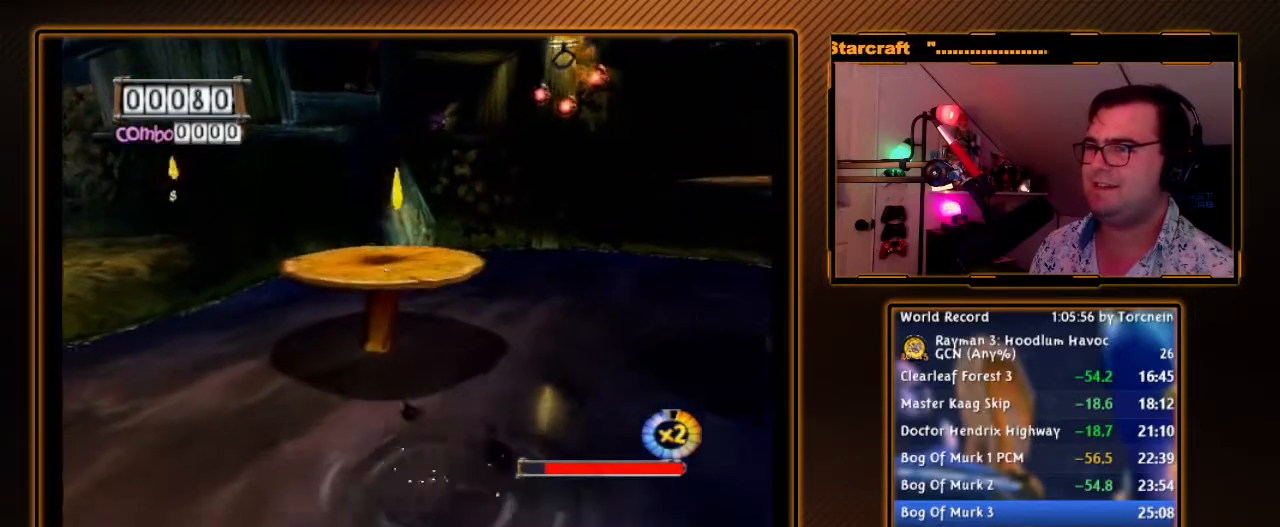
{"buttons": [], "left_stick": "up-right", "right_stick": "center", "events": [[100, "A", "up"], [217, "A", "down"], [250, "left_stick", "up-right"], [417, "A", "up"]]}
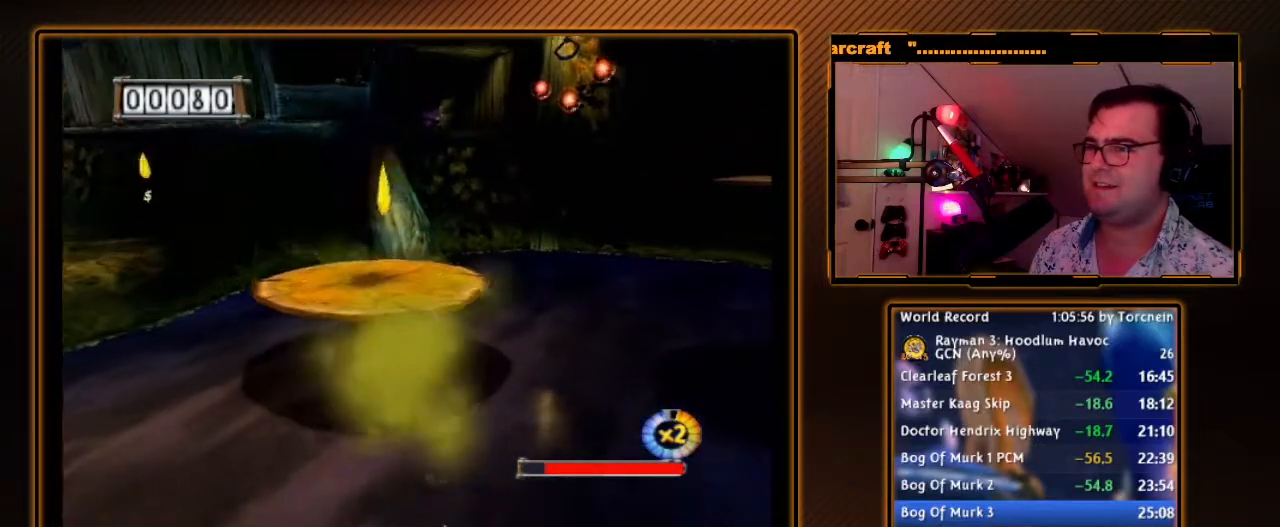
{"buttons": [], "left_stick": "up-right", "right_stick": "center", "events": [[183, "B", "down"], [283, "B", "up"]]}
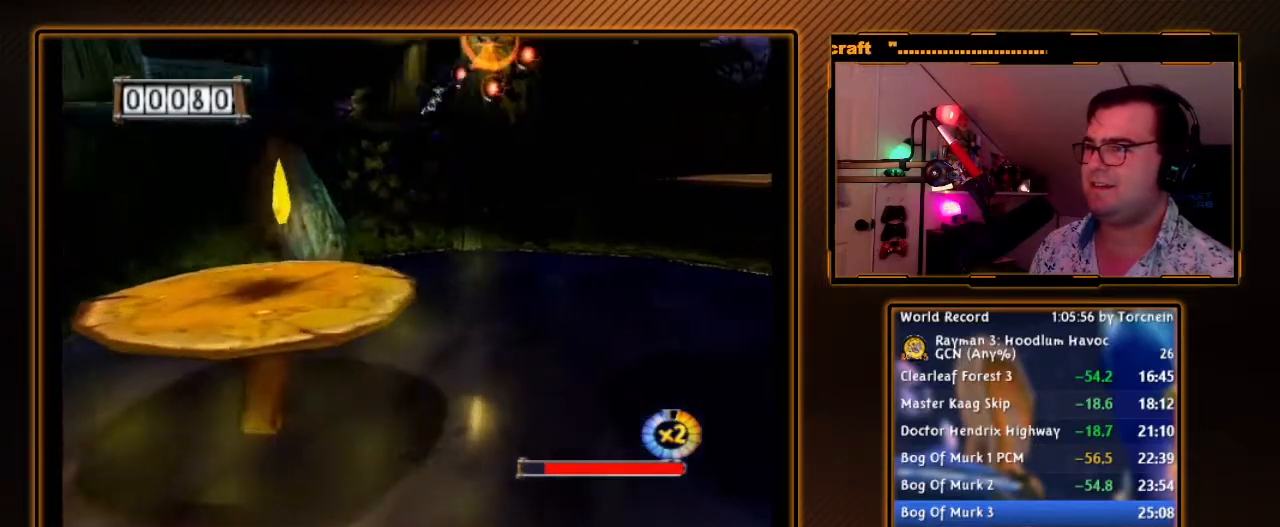
{"buttons": [], "left_stick": "up-left", "right_stick": "center", "events": [[250, "left_stick", "up-left"]]}
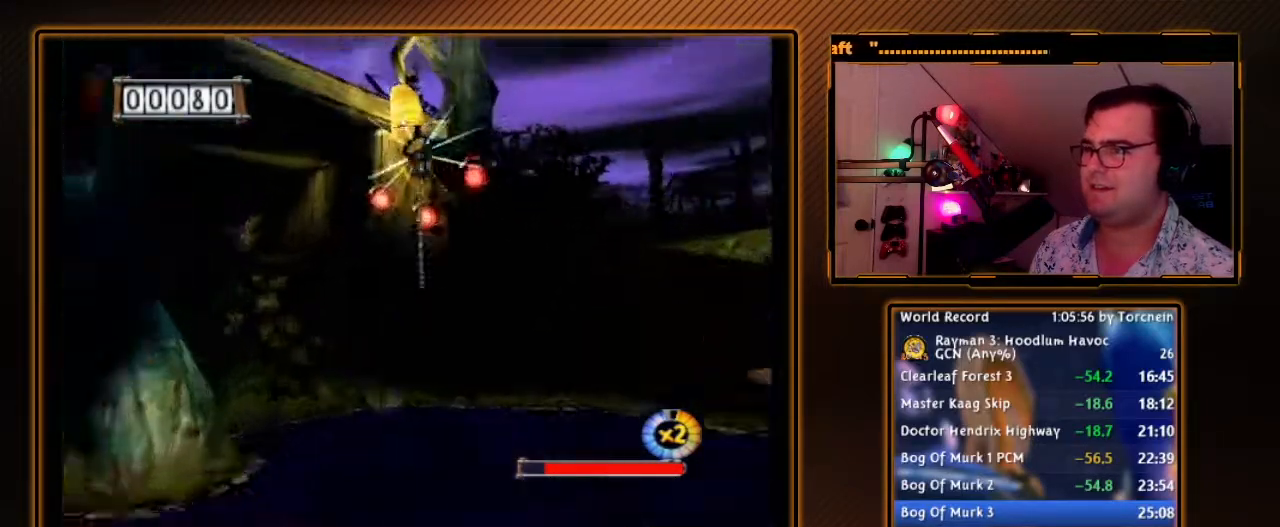
{"buttons": ["A"], "left_stick": "up-left", "right_stick": "center", "events": [[250, "A", "down"]]}
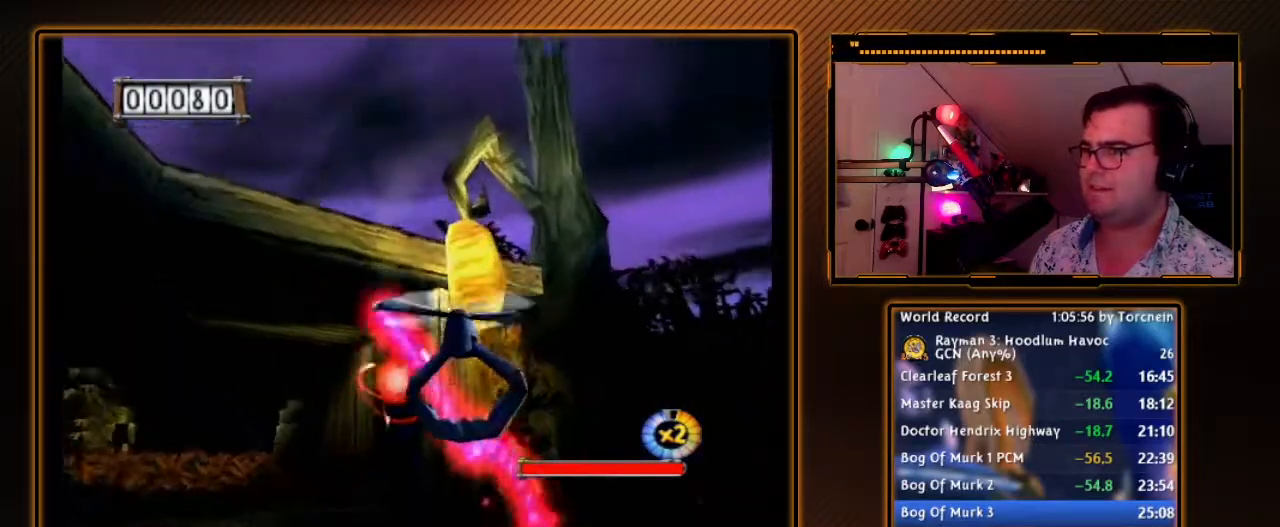
{"buttons": [], "left_stick": "up", "right_stick": "center", "events": [[133, "A", "up"], [217, "left_stick", "up"]]}
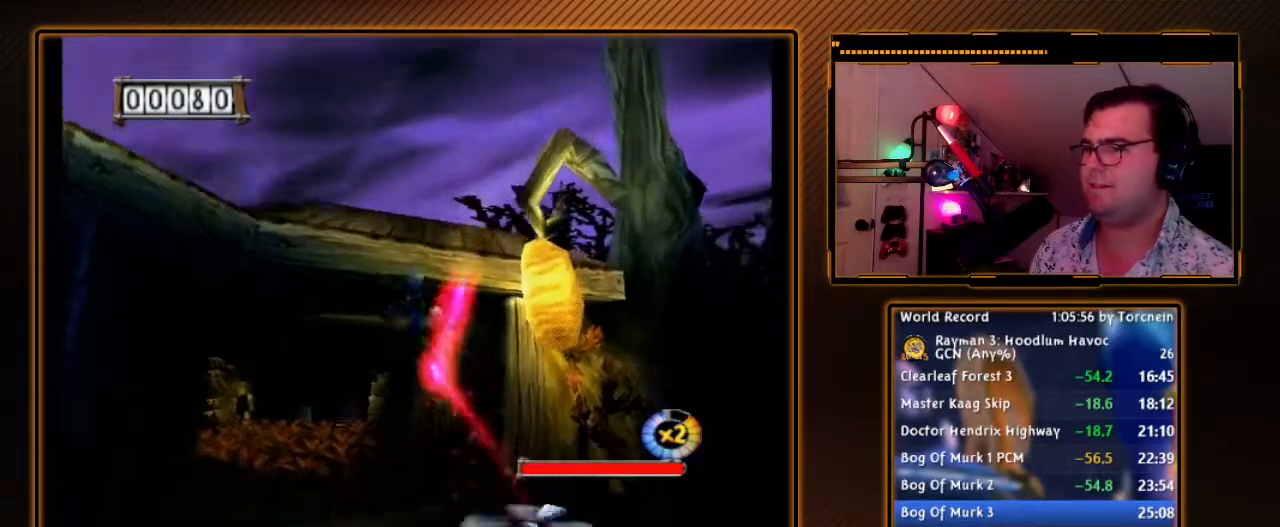
{"buttons": ["A"], "left_stick": "up-left", "right_stick": "center", "events": [[33, "left_stick", "up-left"], [67, "A", "down"]]}
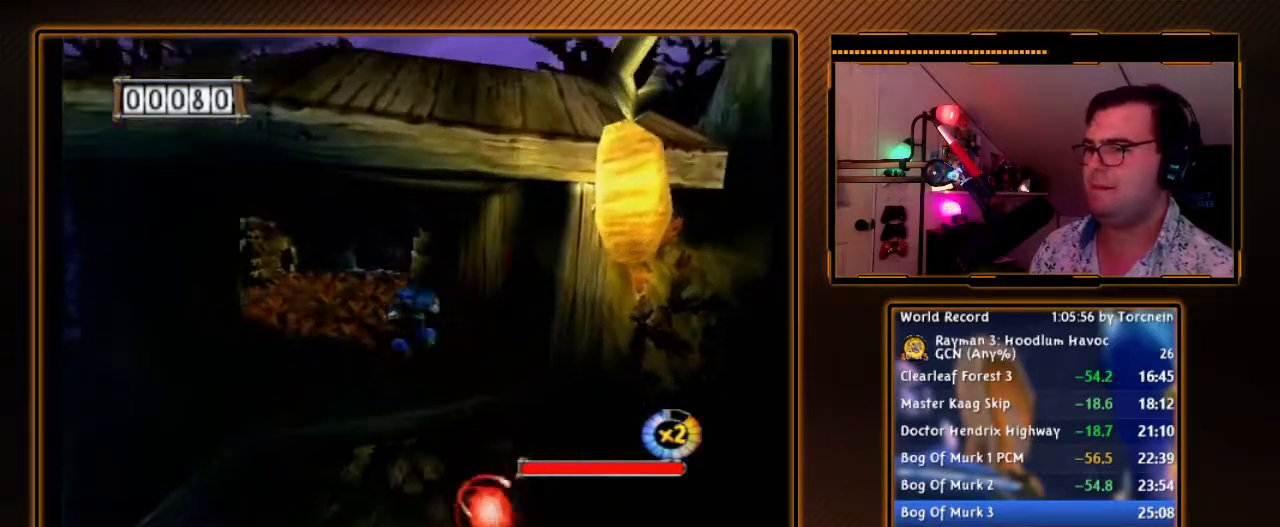
{"buttons": ["A"], "left_stick": "up", "right_stick": "center", "events": [[283, "left_stick", "up"]]}
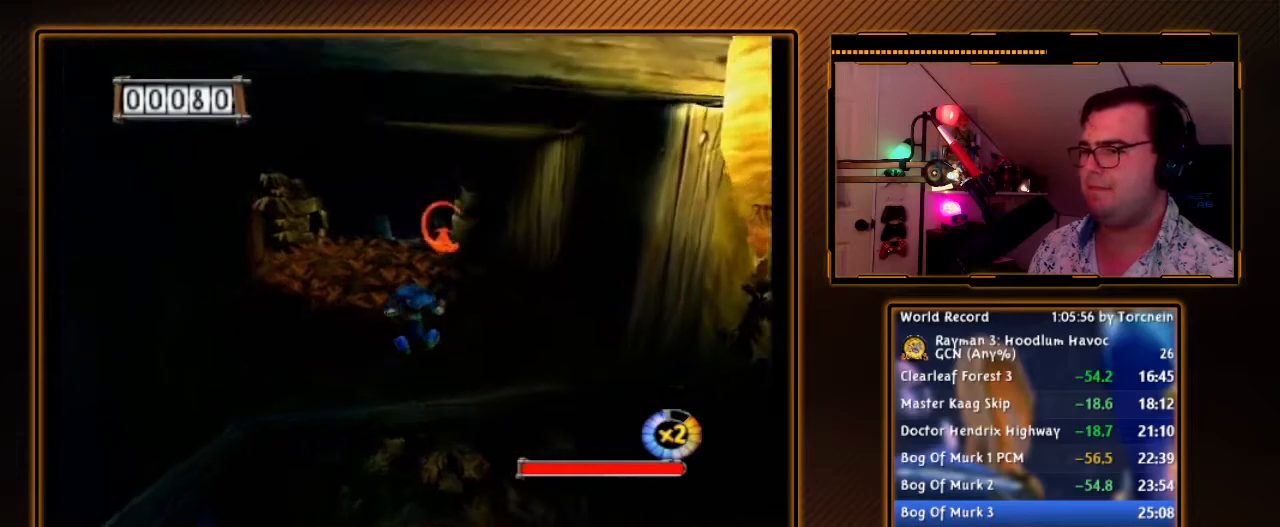
{"buttons": [], "left_stick": "up", "right_stick": "center", "events": [[217, "A", "up"], [383, "B", "down"], [467, "B", "up"]]}
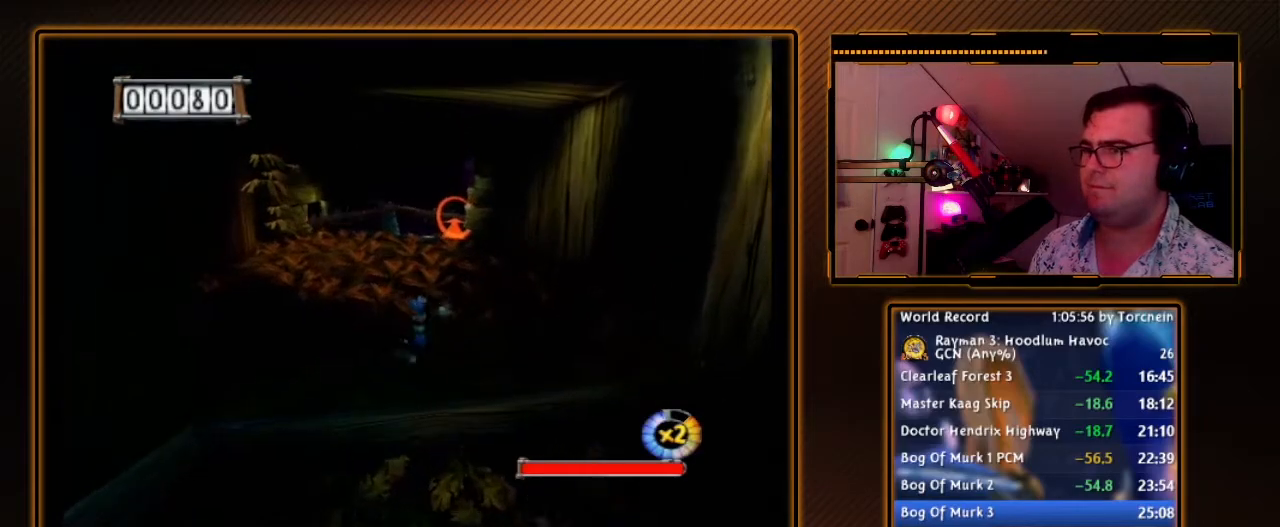
{"buttons": [], "left_stick": "up", "right_stick": "center", "events": []}
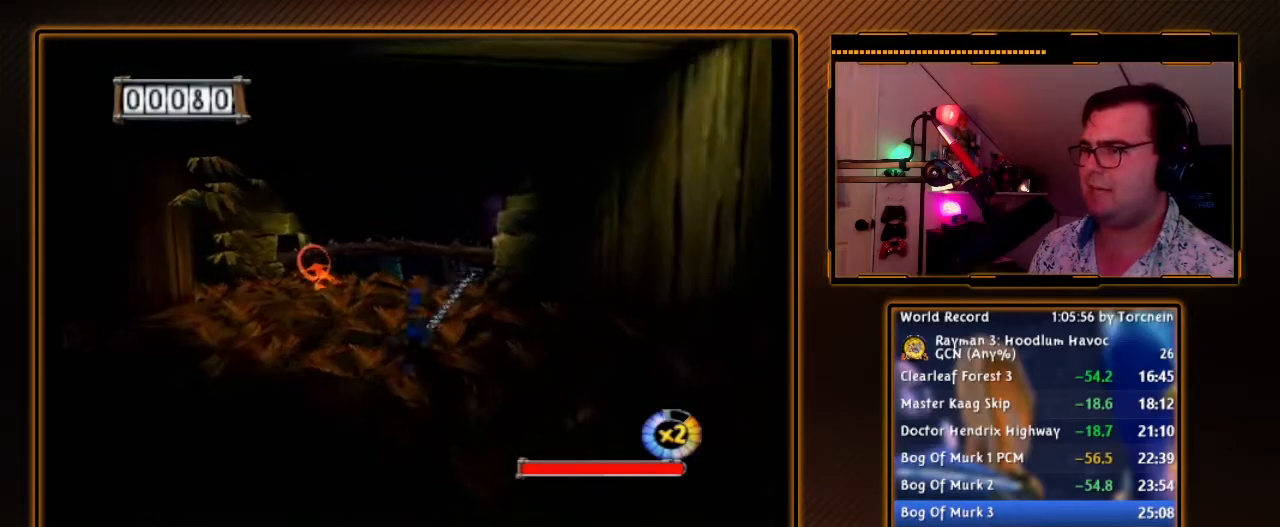
{"buttons": [], "left_stick": "up-right", "right_stick": "center", "events": [[250, "left_stick", "up-right"]]}
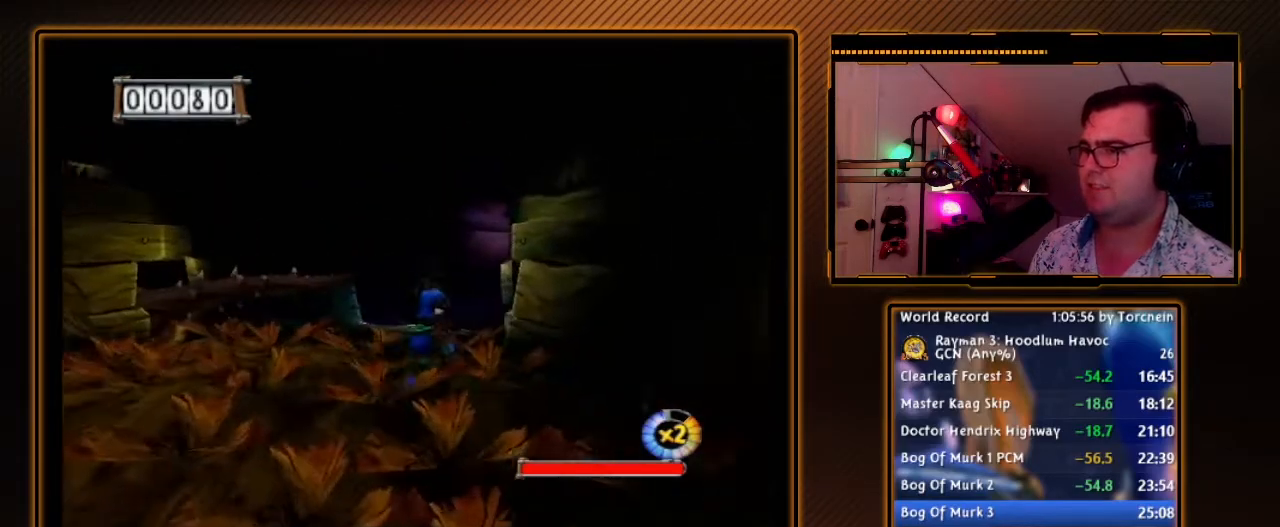
{"buttons": [], "left_stick": "up", "right_stick": "center", "events": [[33, "left_stick", "up"]]}
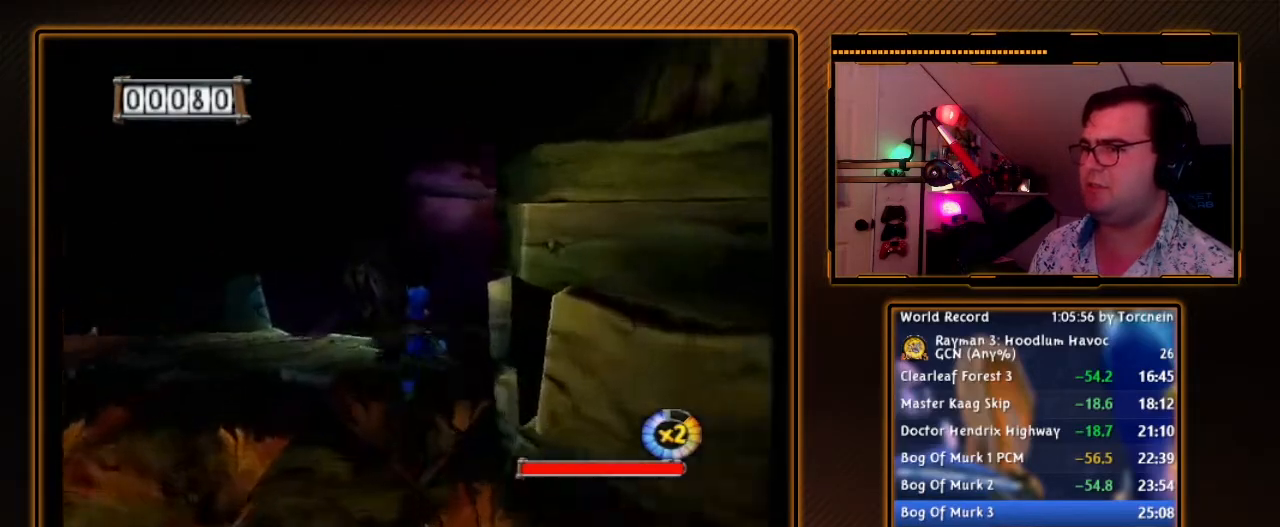
{"buttons": [], "left_stick": "up-right", "right_stick": "center", "events": [[33, "left_stick", "up-right"]]}
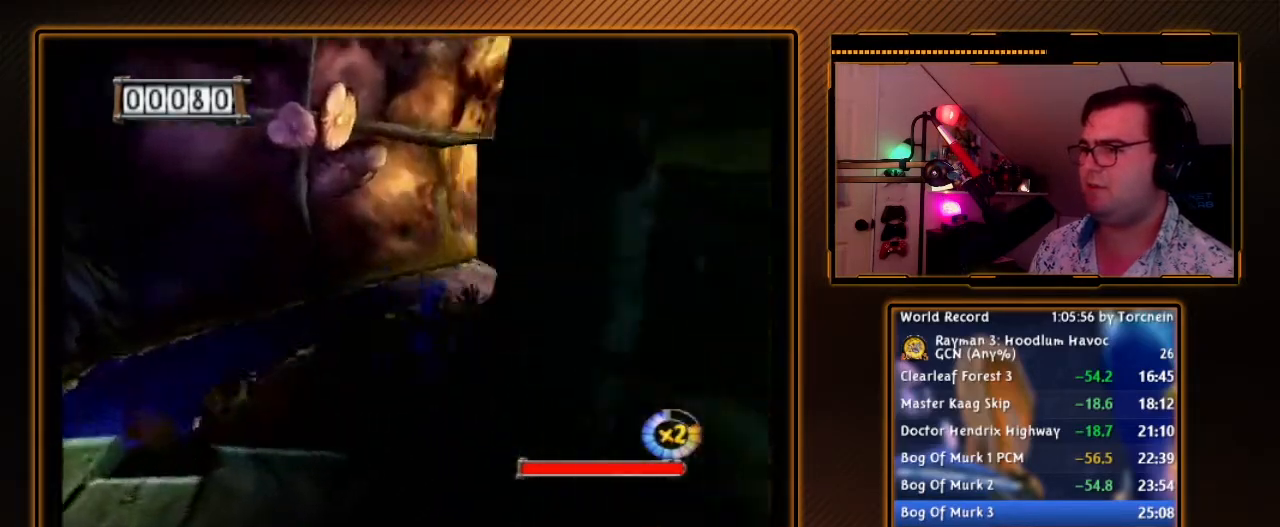
{"buttons": [], "left_stick": "up-right", "right_stick": "center", "events": [[17, "left_stick", "up"], [317, "left_stick", "up-right"]]}
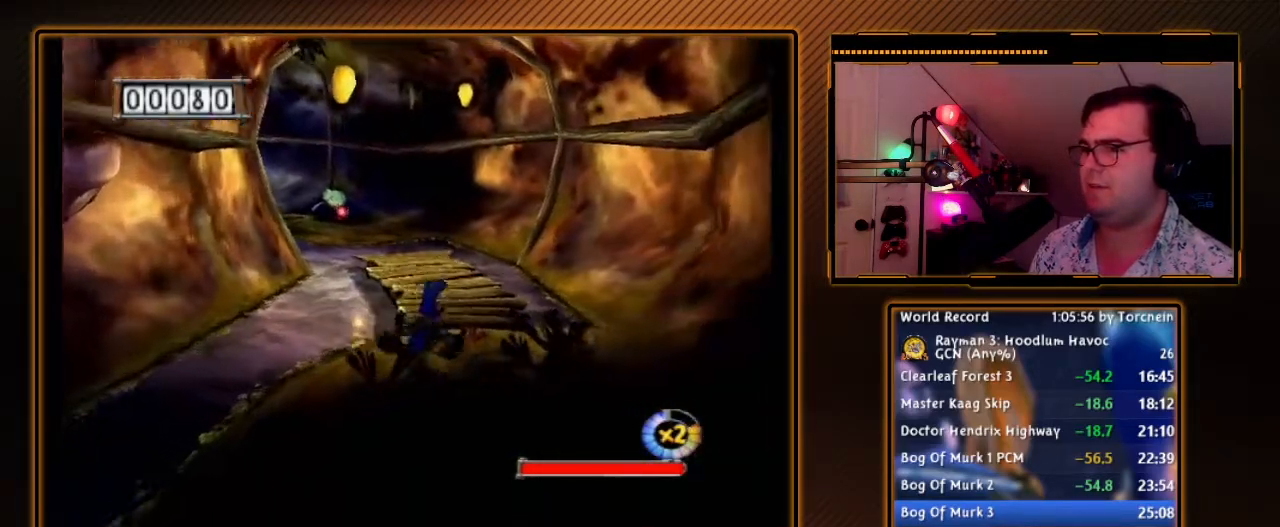
{"buttons": [], "left_stick": "up", "right_stick": "center", "events": [[17, "left_stick", "up"]]}
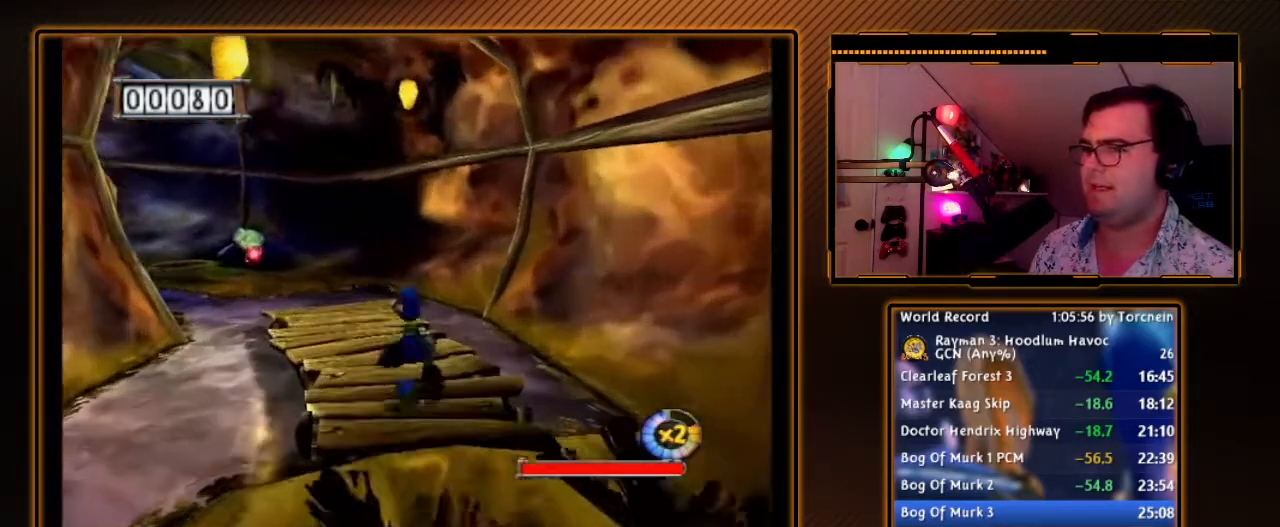
{"buttons": [], "left_stick": "up", "right_stick": "center", "events": [[133, "left_stick", "up-left"], [250, "left_stick", "up"]]}
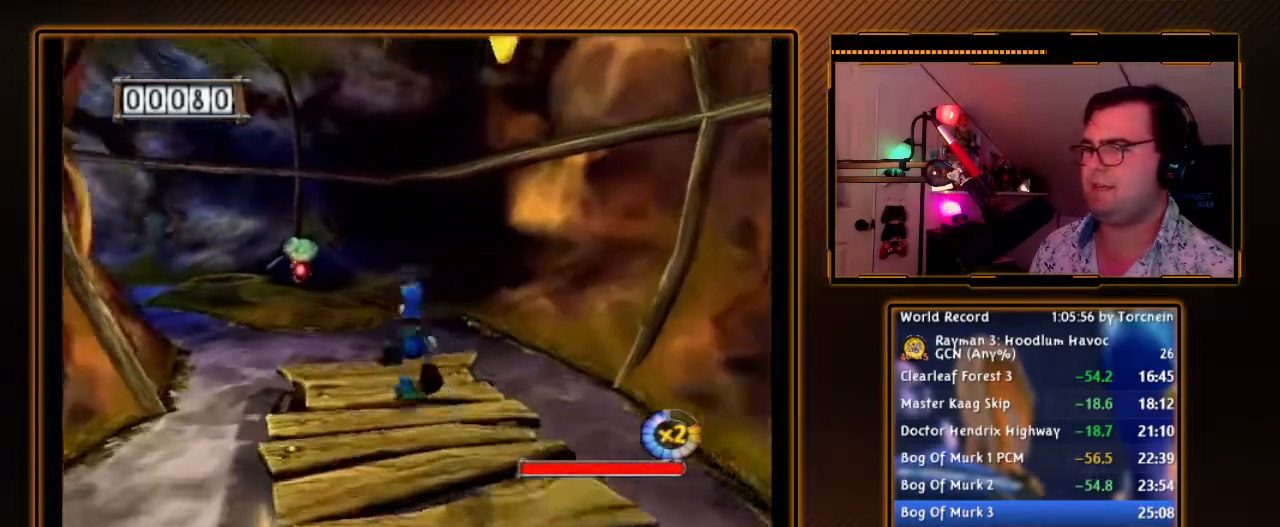
{"buttons": [], "left_stick": "up", "right_stick": "center", "events": [[67, "B", "down"], [200, "B", "up"]]}
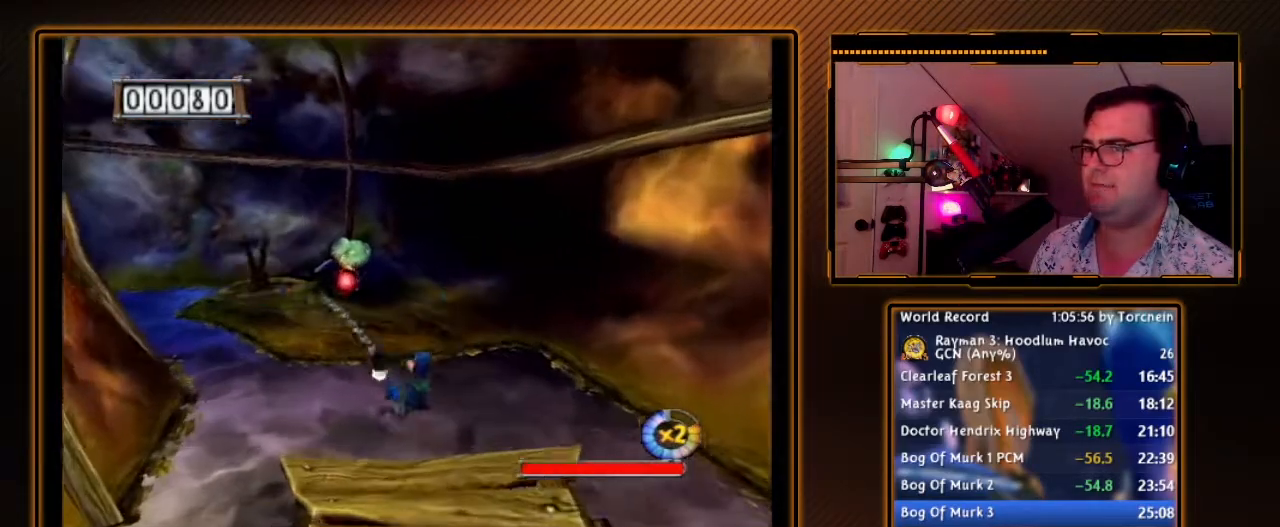
{"buttons": [], "left_stick": "up-left", "right_stick": "center", "events": [[467, "left_stick", "up-left"]]}
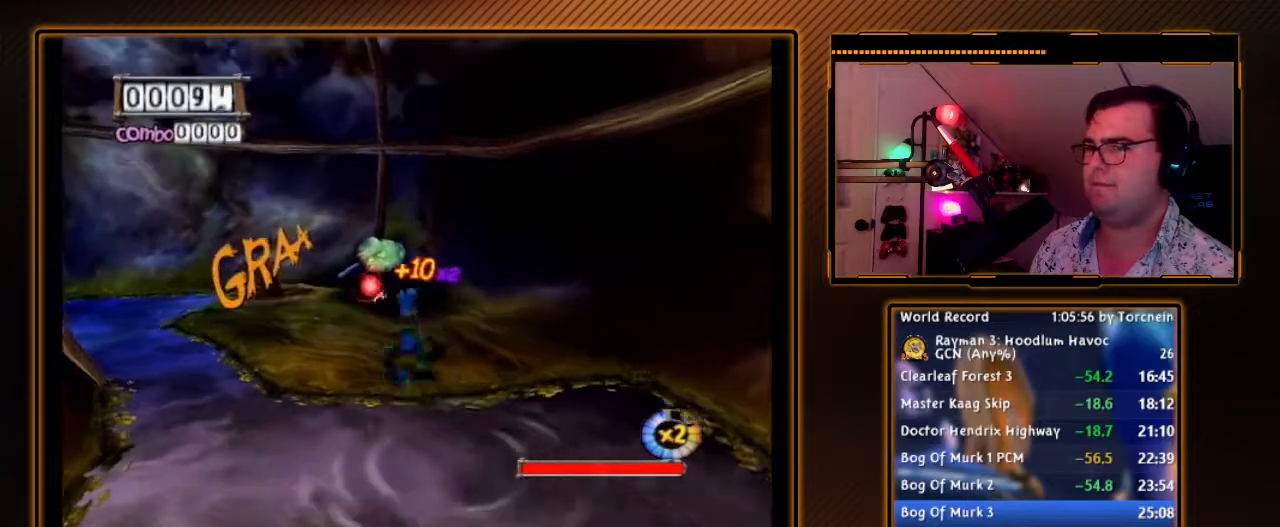
{"buttons": [], "left_stick": "up-left", "right_stick": "center", "events": []}